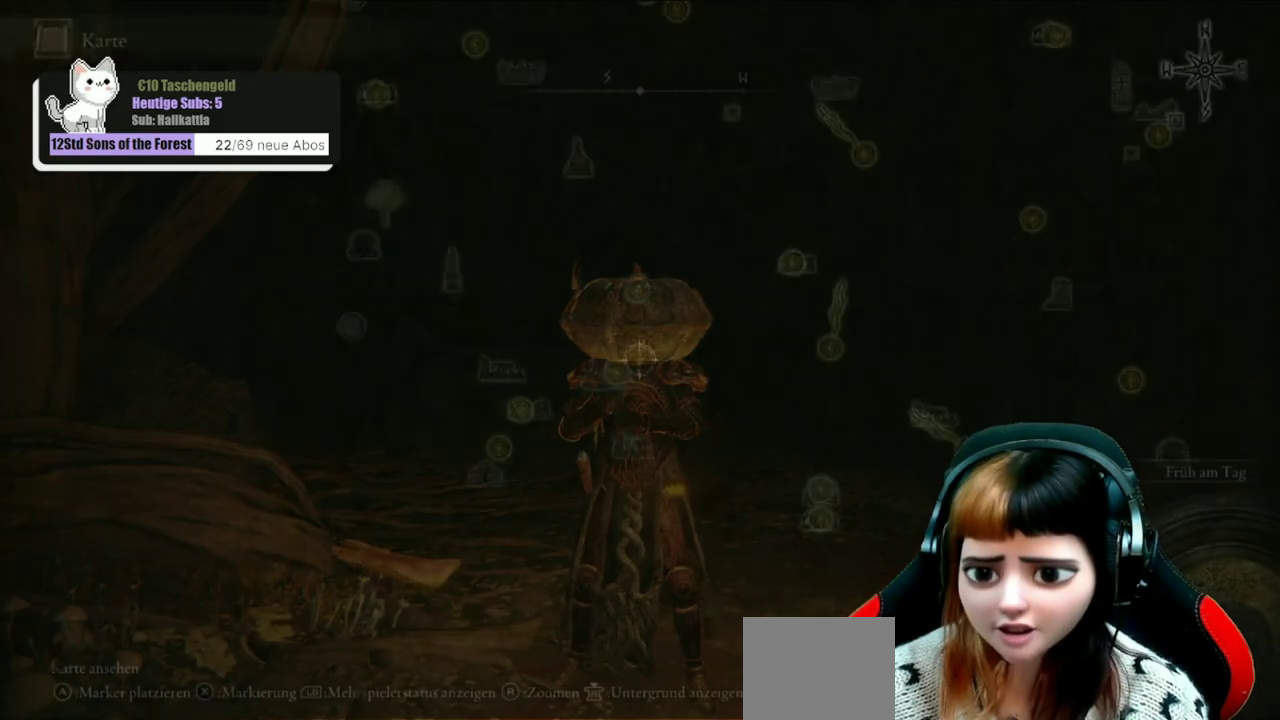
Gameplay with a controller (Xbox layout); each line is a JSON object with the inputs held at the frame after it (dt_ms = milliseconds from this image to that frame). "events" lists button and stick changes between this image and that frame as [ms after this image, input, new state], when the widget could be followed in between. Not read: L1.
{"dt_ms": 400, "buttons": [], "left_stick": "center", "right_stick": "center", "events": []}
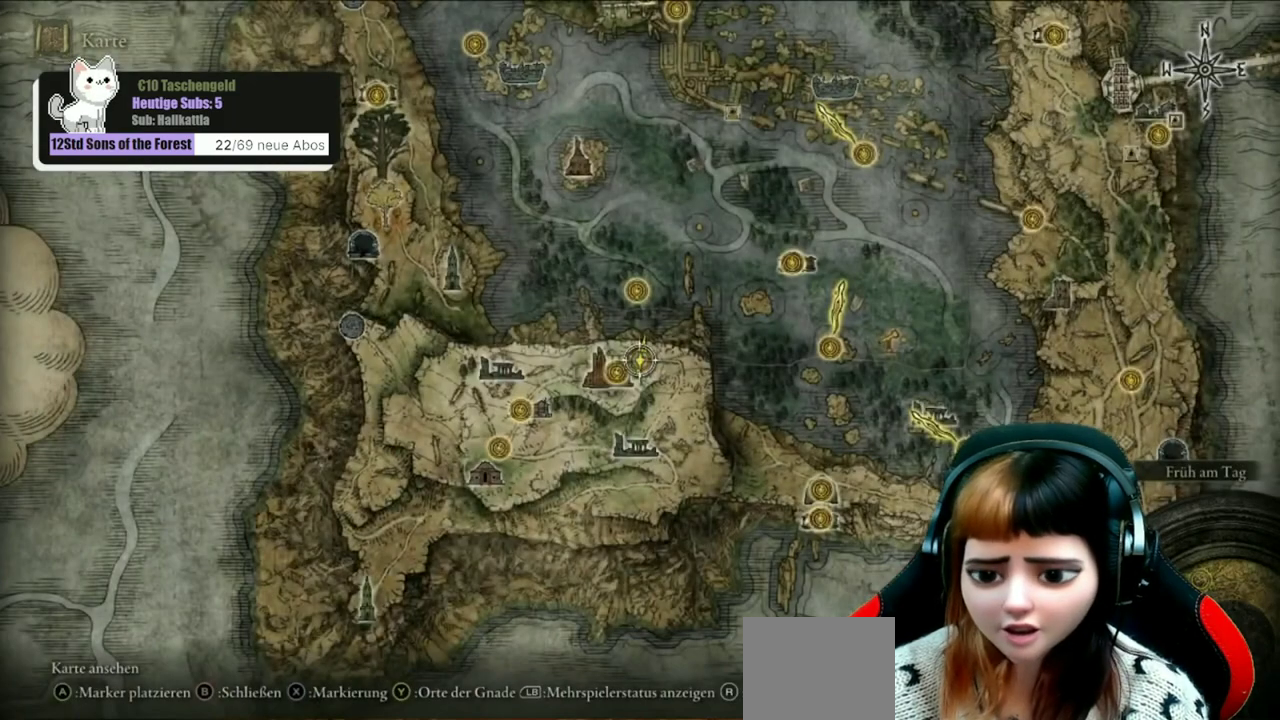
{"dt_ms": 700, "buttons": [], "left_stick": "center", "right_stick": "center", "events": [[500, "left_stick", "down-left"], [700, "left_stick", "center"]]}
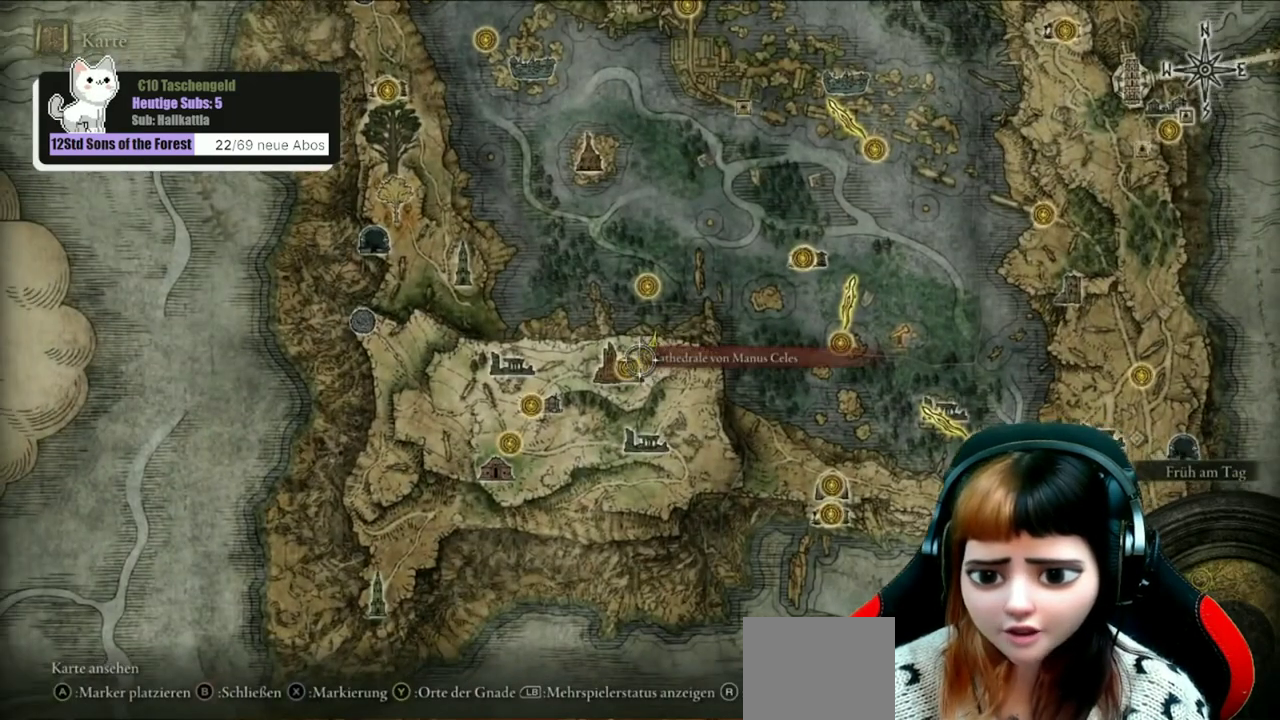
{"dt_ms": 300, "buttons": [], "left_stick": "center", "right_stick": "center", "events": []}
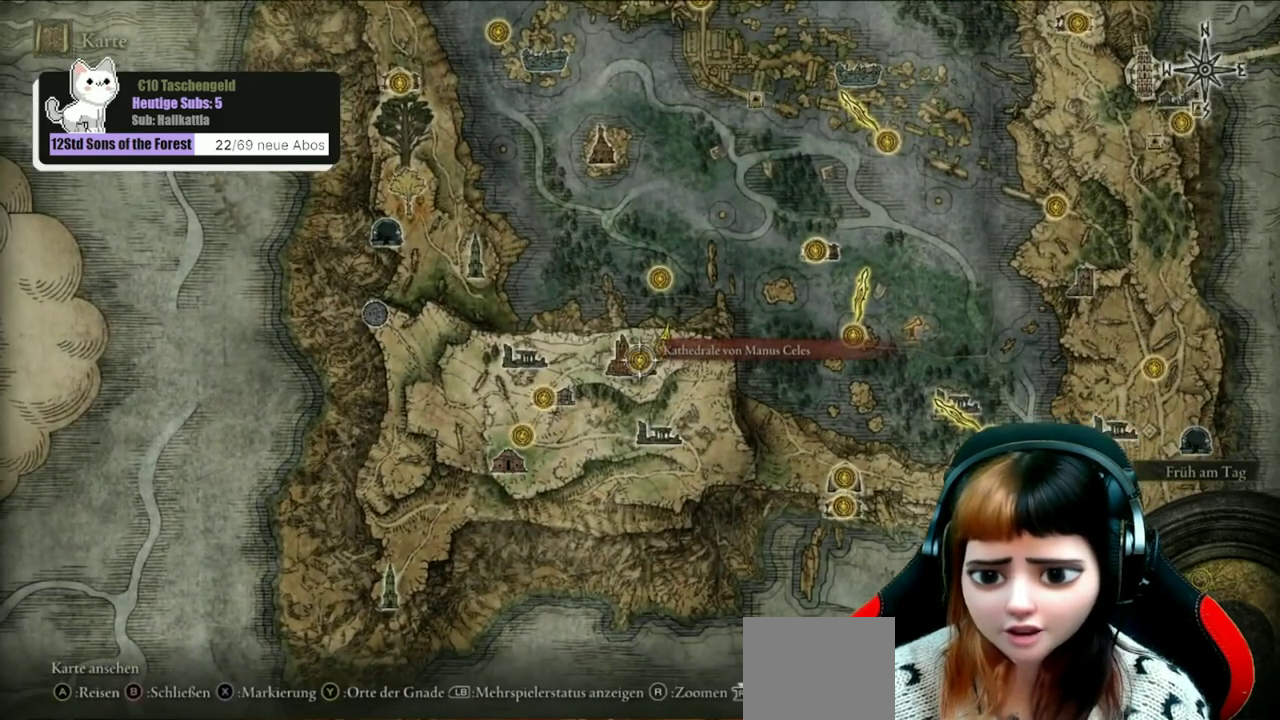
{"dt_ms": 500, "buttons": [], "left_stick": "center", "right_stick": "center", "events": []}
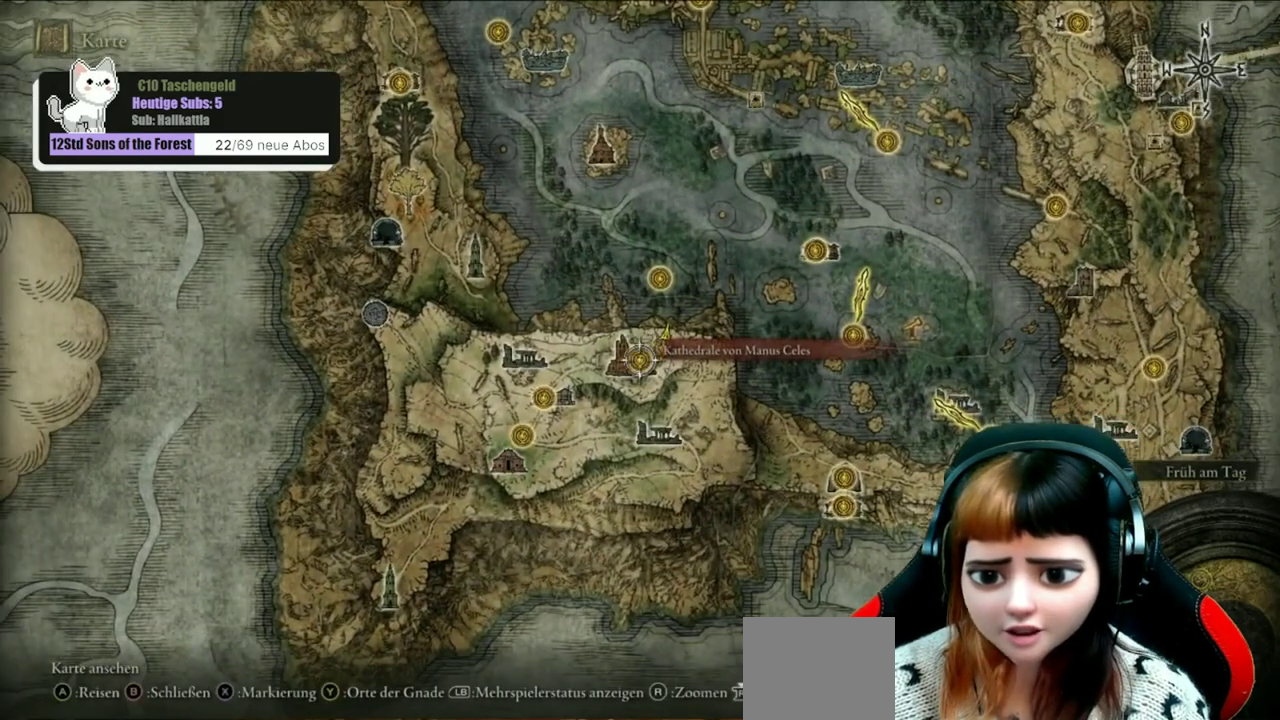
{"dt_ms": 300, "buttons": [], "left_stick": "center", "right_stick": "center", "events": [[67, "A", "down"], [133, "A", "up"]]}
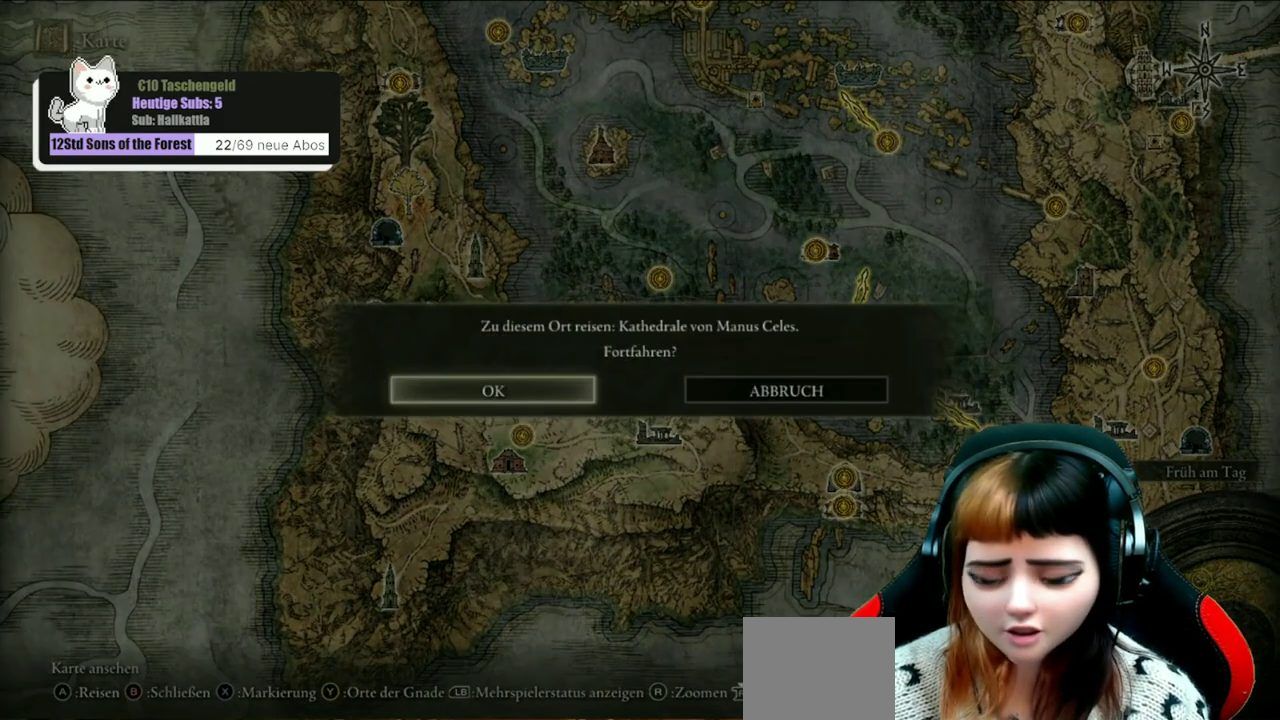
{"dt_ms": 700, "buttons": ["A"], "left_stick": "center", "right_stick": "center", "events": [[667, "A", "down"]]}
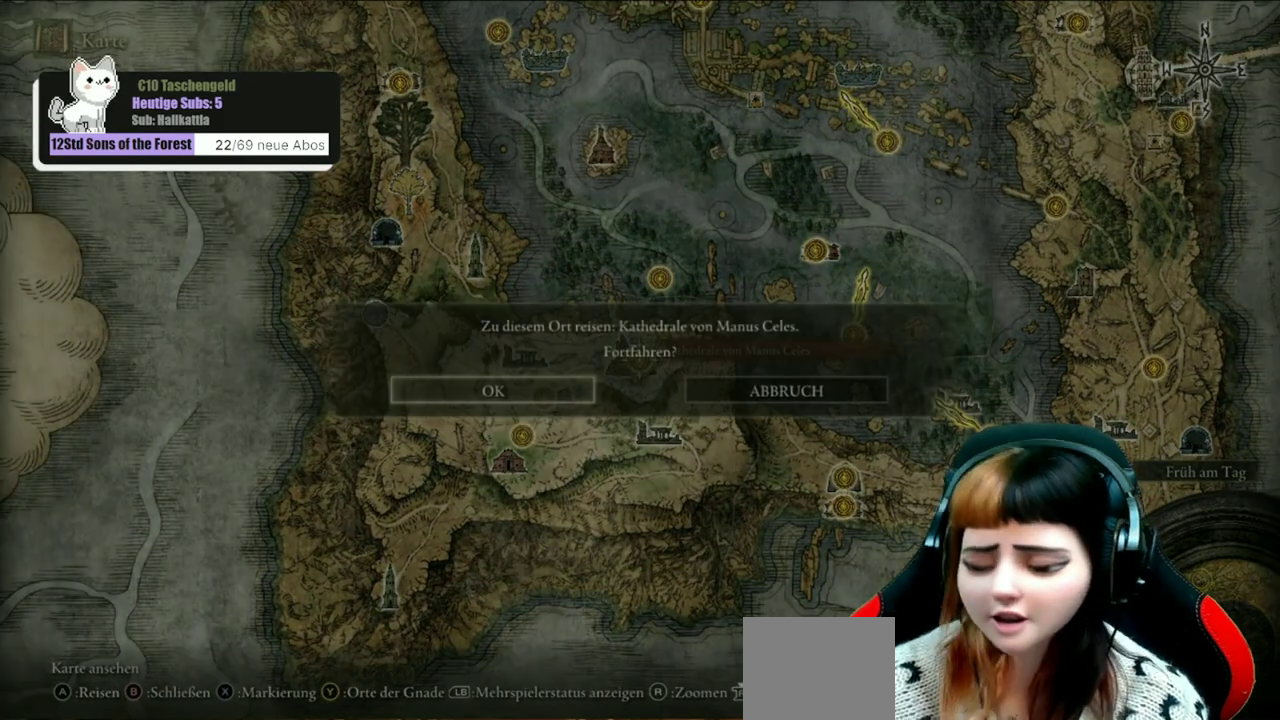
{"dt_ms": 300, "buttons": [], "left_stick": "center", "right_stick": "center", "events": [[67, "A", "up"]]}